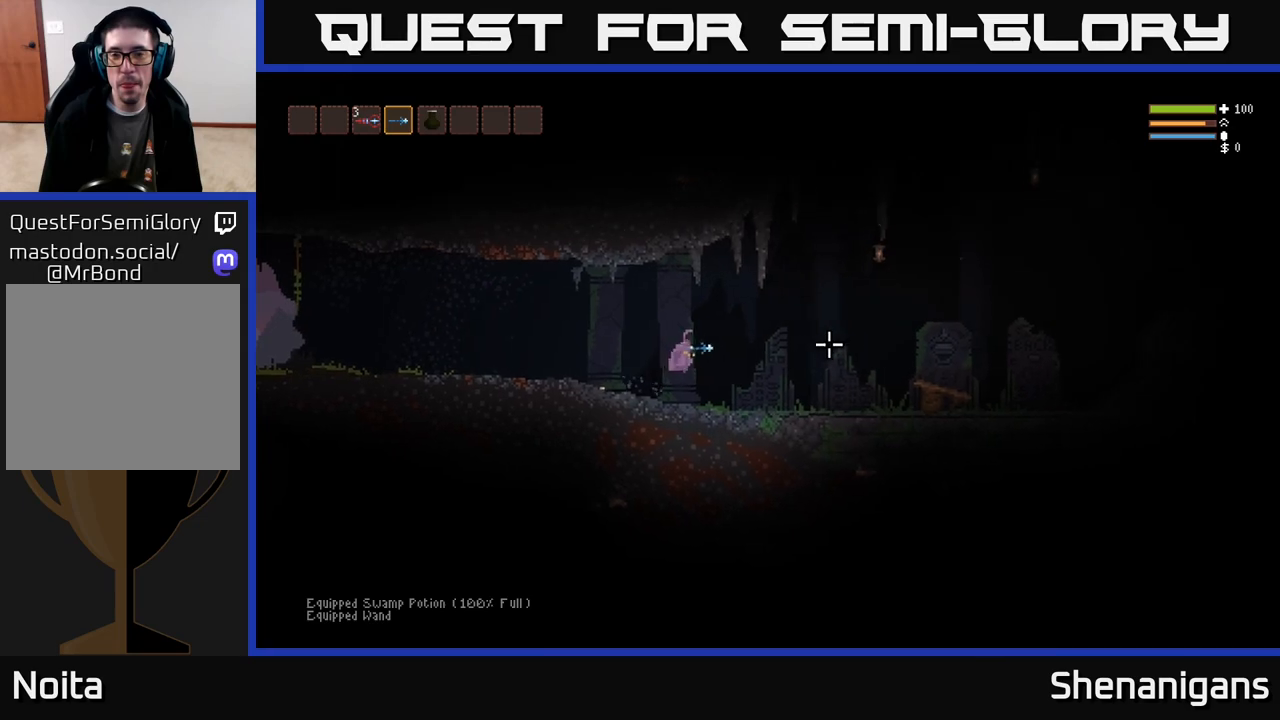
Gameplay with a controller (Xbox layout); each line is a JSON object with the inputs held at the frame after it. "events" lists button and stick changes between this image and that frame as [ms after this image, input, new state], when the widget could be followed in between.
{"buttons": ["R2"], "left_stick": "right", "right_stick": "up-right", "events": [[267, "right_stick", "up-right"], [483, "R2", "down"]]}
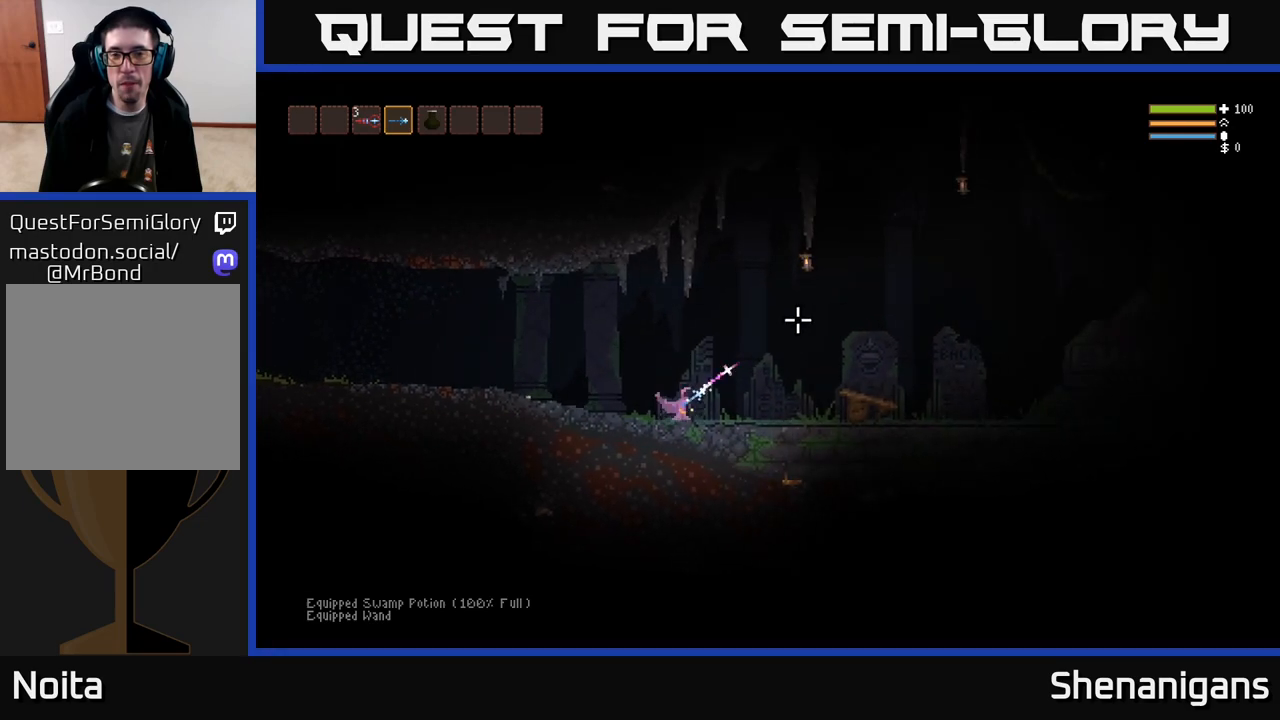
{"buttons": ["L2"], "left_stick": "right", "right_stick": "up-right", "events": [[67, "R2", "up"], [433, "L2", "down"]]}
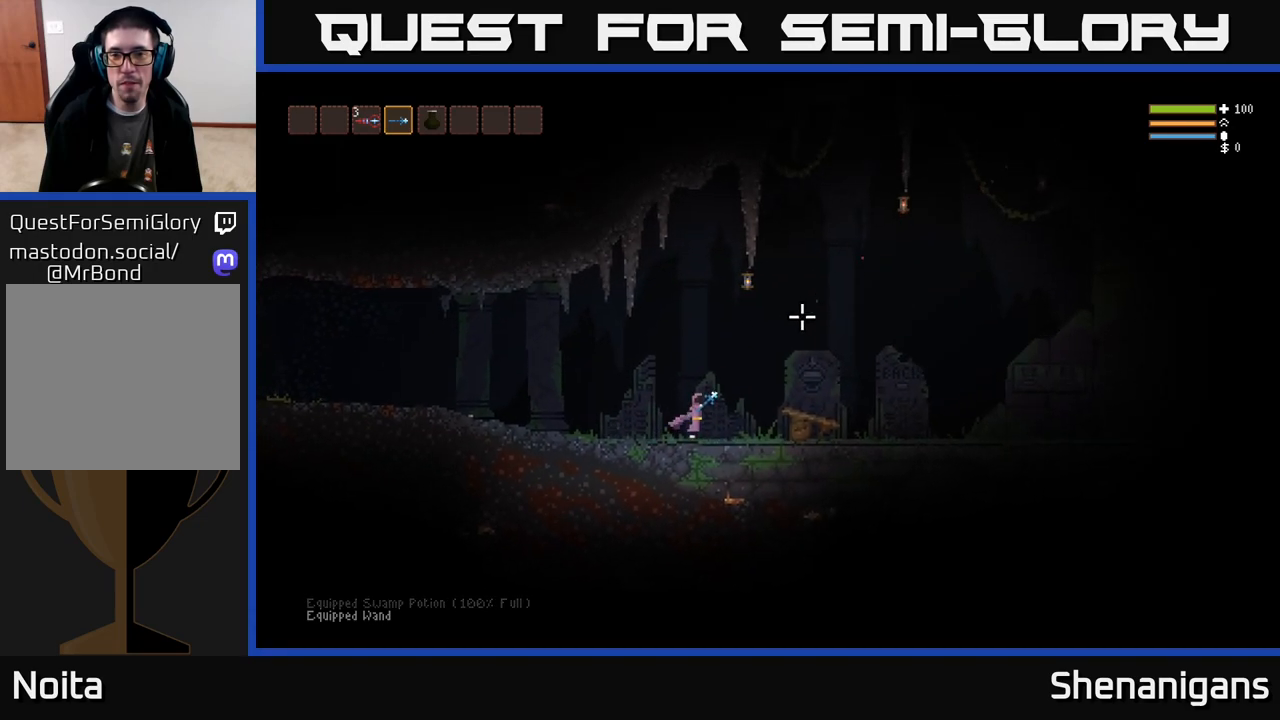
{"buttons": [], "left_stick": "right", "right_stick": "up-right", "events": [[33, "L2", "up"], [50, "R2", "down"], [133, "R2", "up"], [333, "L2", "down"], [450, "L2", "up"]]}
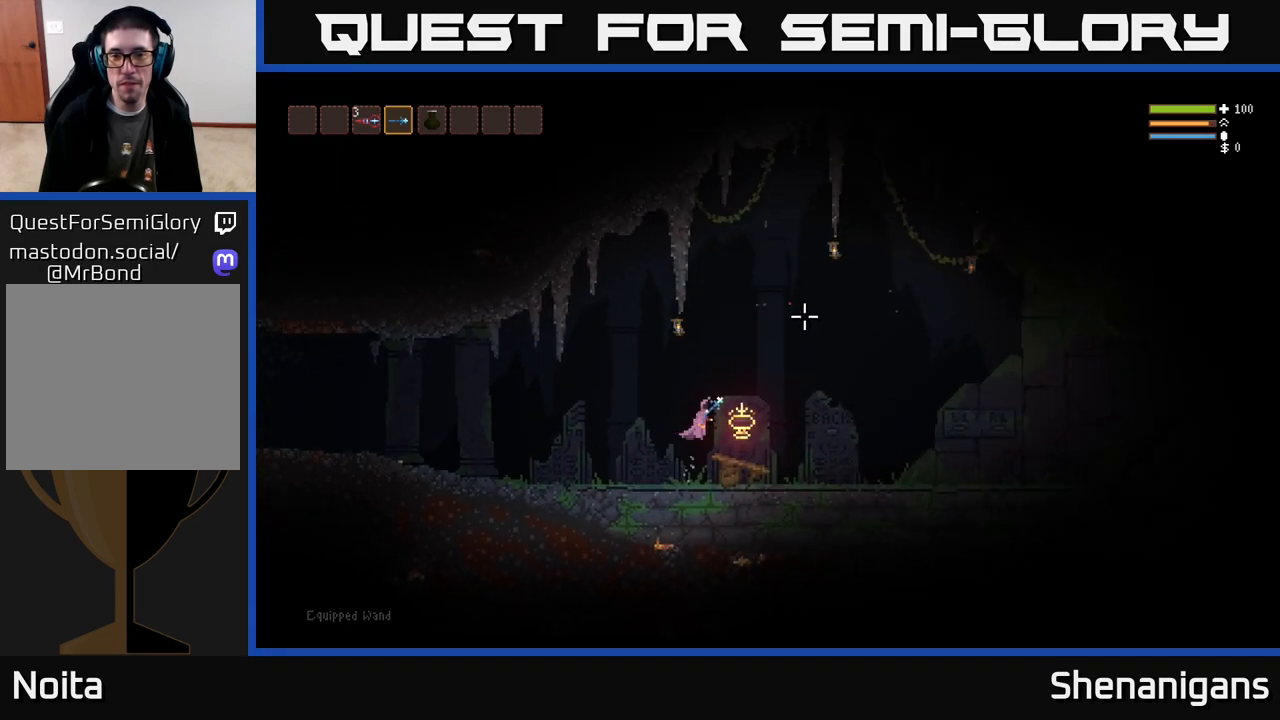
{"buttons": [], "left_stick": "right", "right_stick": "up-right", "events": [[267, "R2", "down"], [367, "R2", "up"]]}
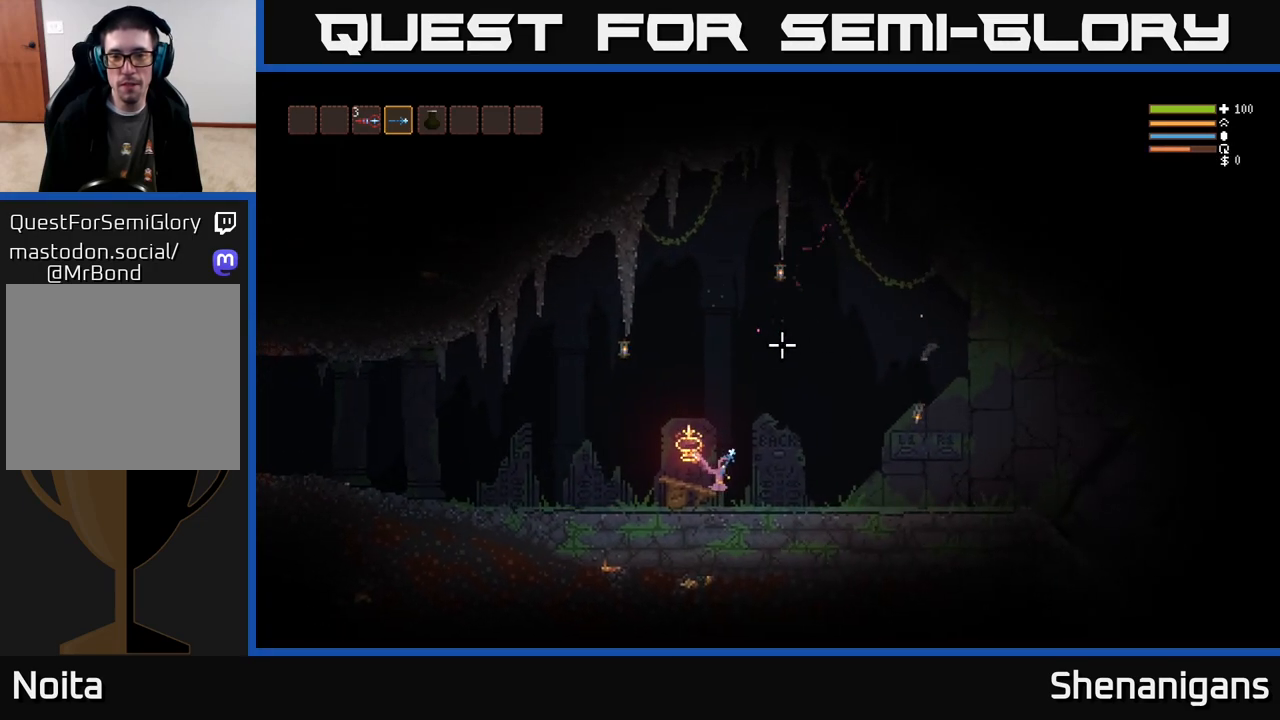
{"buttons": ["L2"], "left_stick": "right", "right_stick": "up", "events": [[250, "right_stick", "up"], [500, "L2", "down"]]}
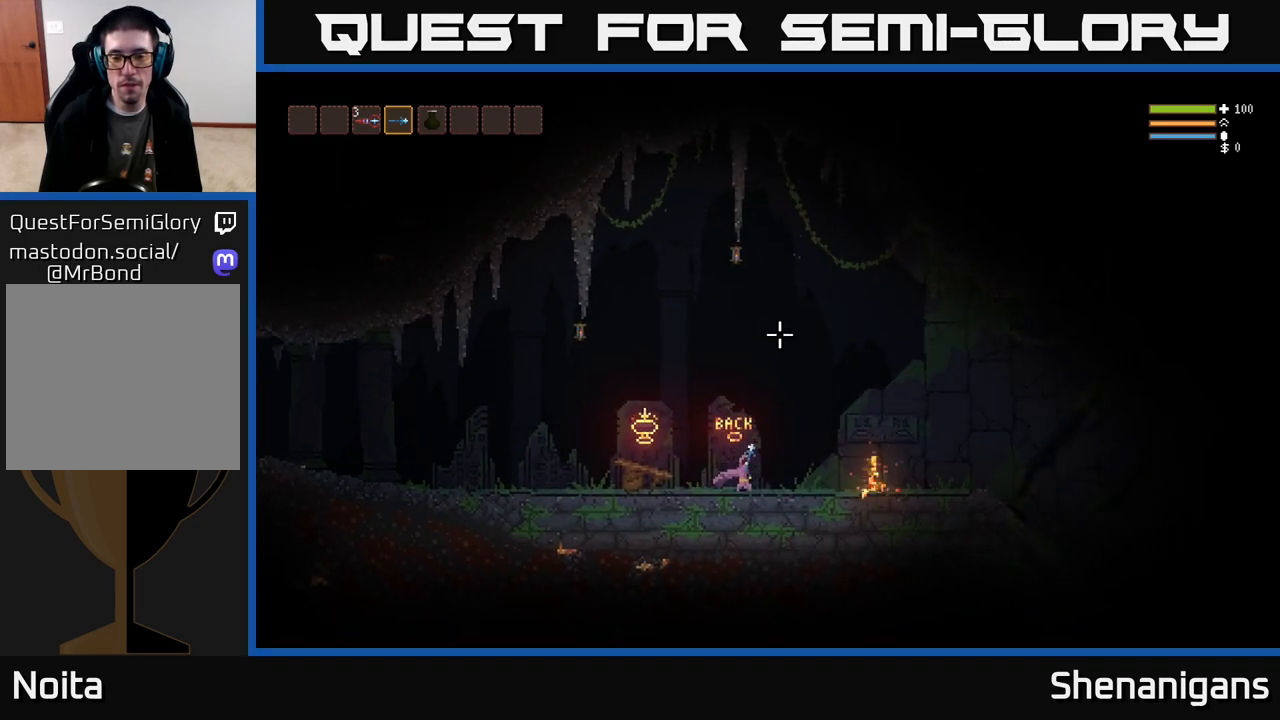
{"buttons": ["R2"], "left_stick": "right", "right_stick": "up-left", "events": [[450, "L2", "up"], [467, "R2", "down"], [467, "right_stick", "up-left"]]}
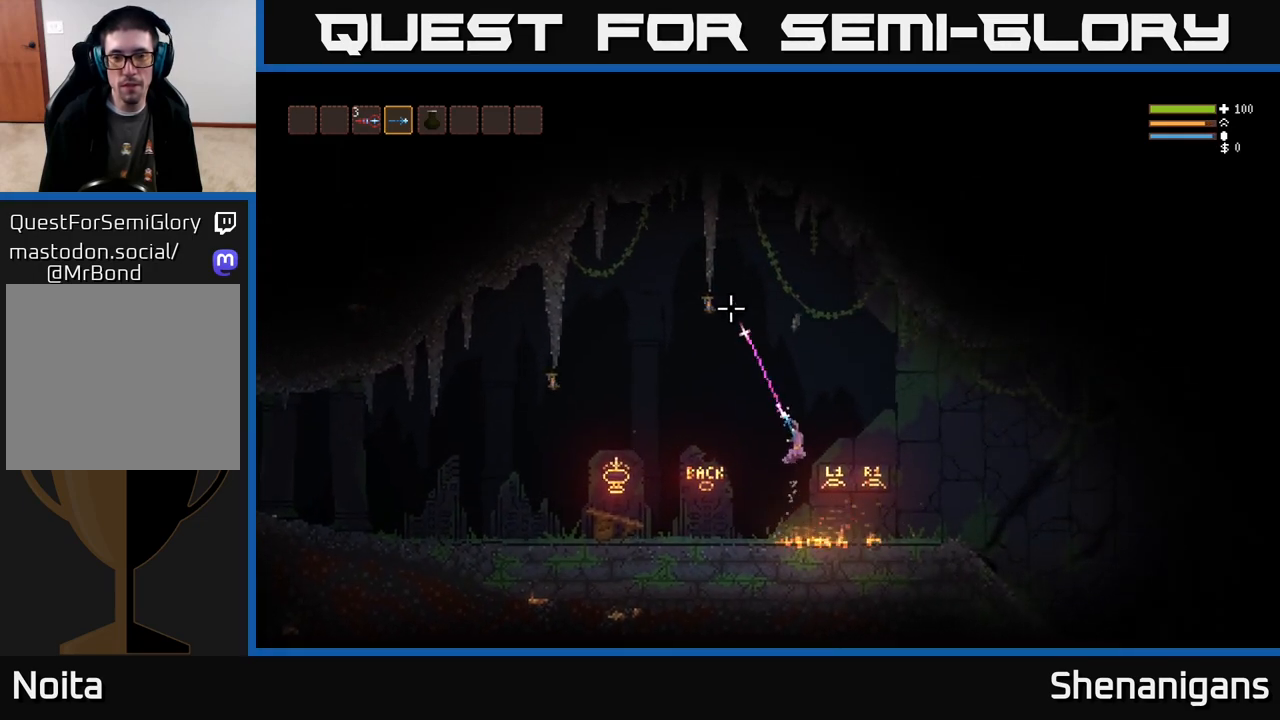
{"buttons": [], "left_stick": "right", "right_stick": "left", "events": [[50, "R2", "up"], [217, "L2", "down"], [433, "L2", "up"], [467, "right_stick", "left"]]}
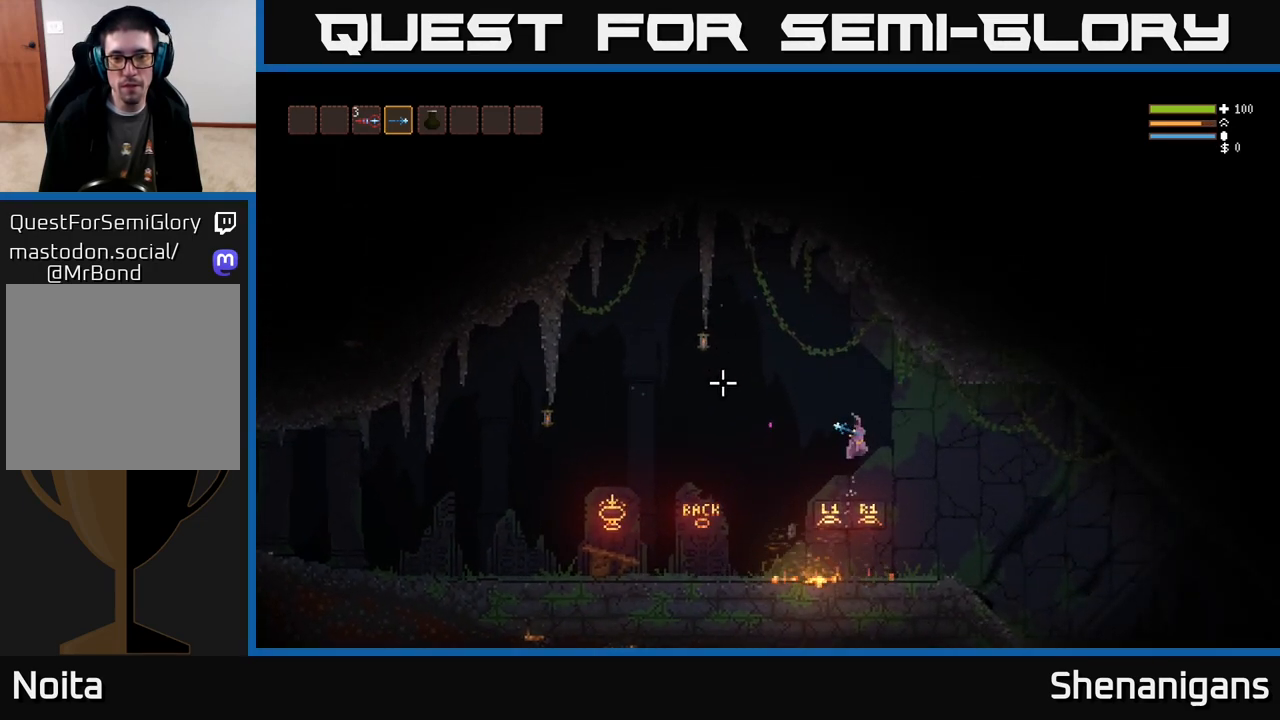
{"buttons": [], "left_stick": "right", "right_stick": "left", "events": [[83, "R2", "down"], [117, "L2", "down"], [167, "R2", "up"], [233, "L2", "up"]]}
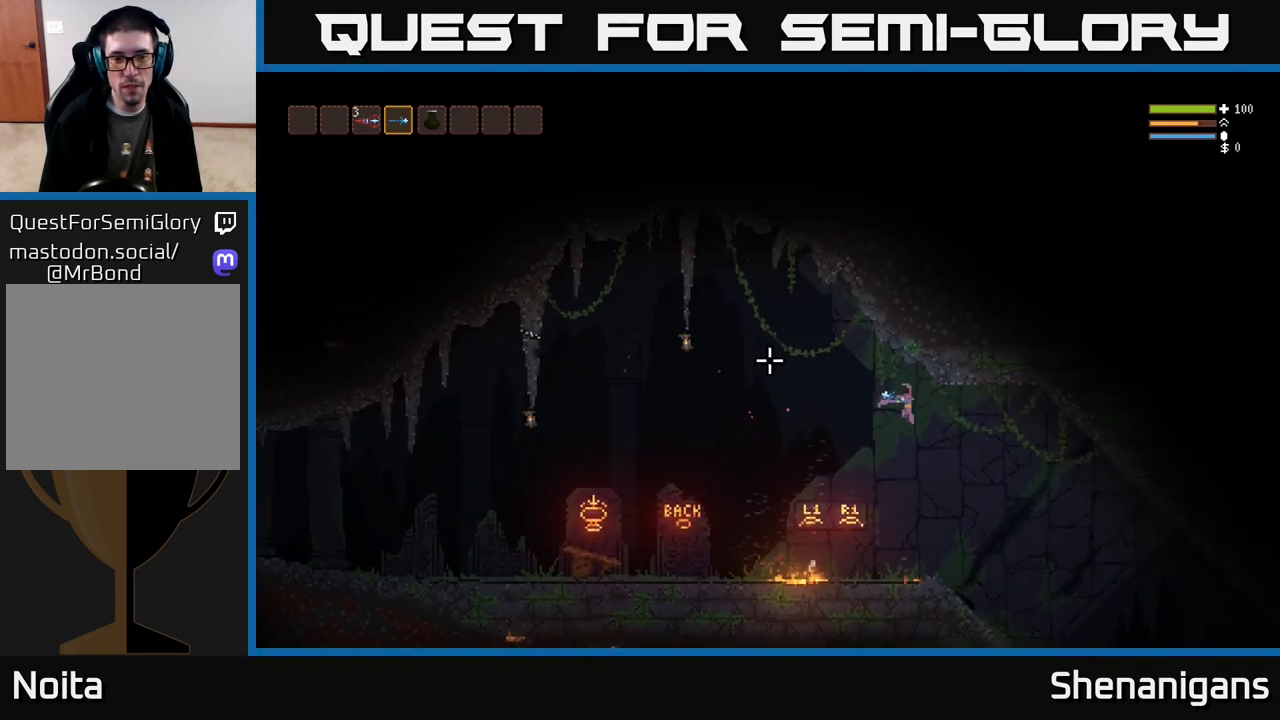
{"buttons": [], "left_stick": "right", "right_stick": "up-left", "events": [[83, "right_stick", "up-left"], [100, "R2", "down"], [217, "R2", "up"], [250, "L2", "down"], [400, "L2", "up"]]}
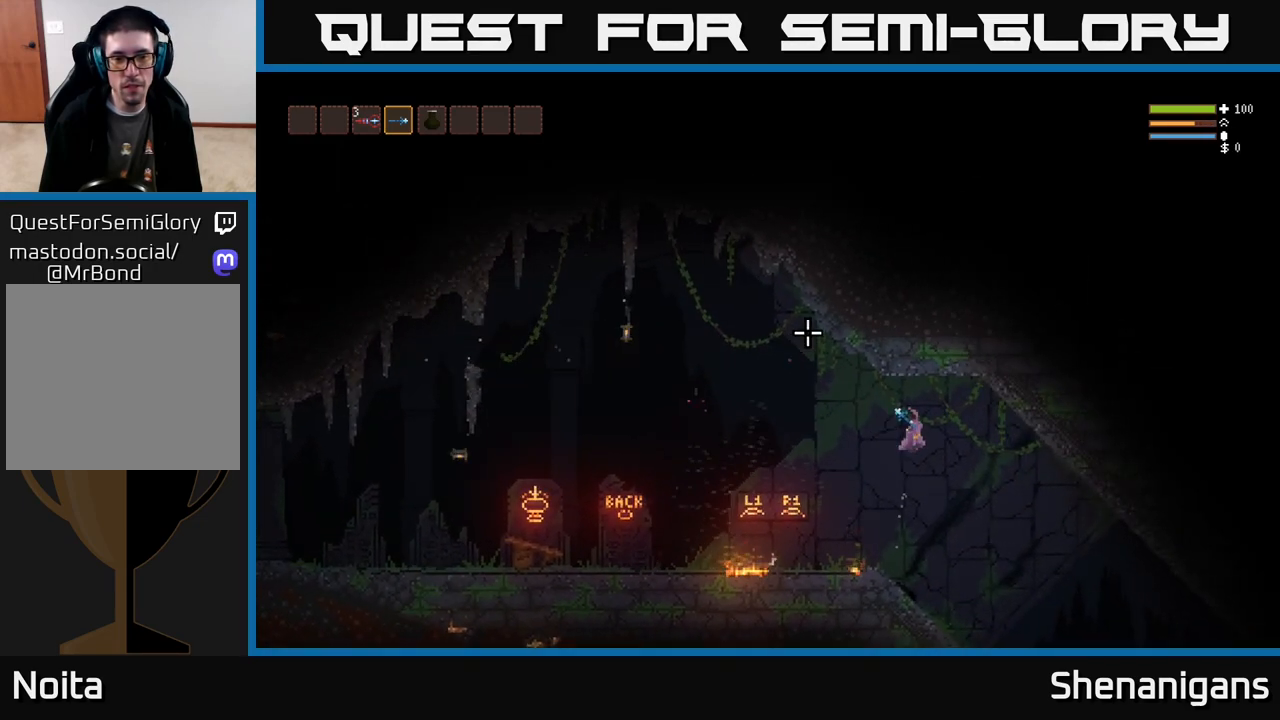
{"buttons": [], "left_stick": "right", "right_stick": "up-left", "events": []}
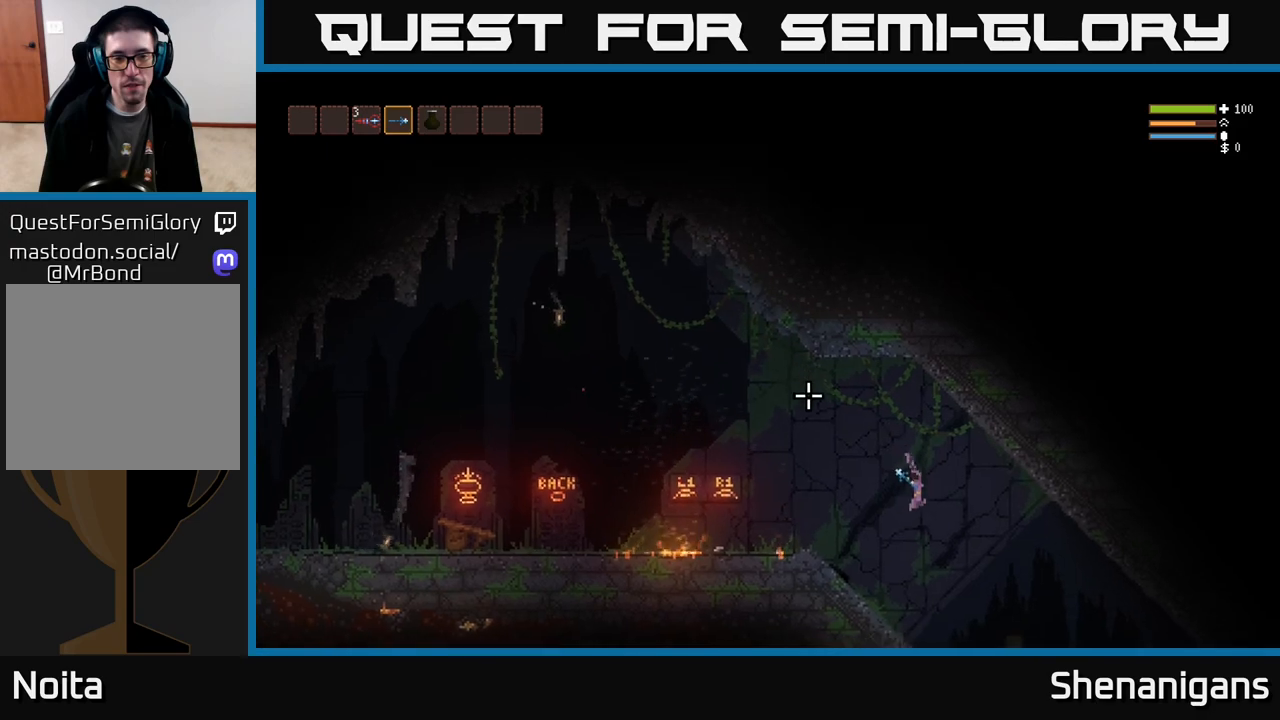
{"buttons": [], "left_stick": "right", "right_stick": "up-left", "events": []}
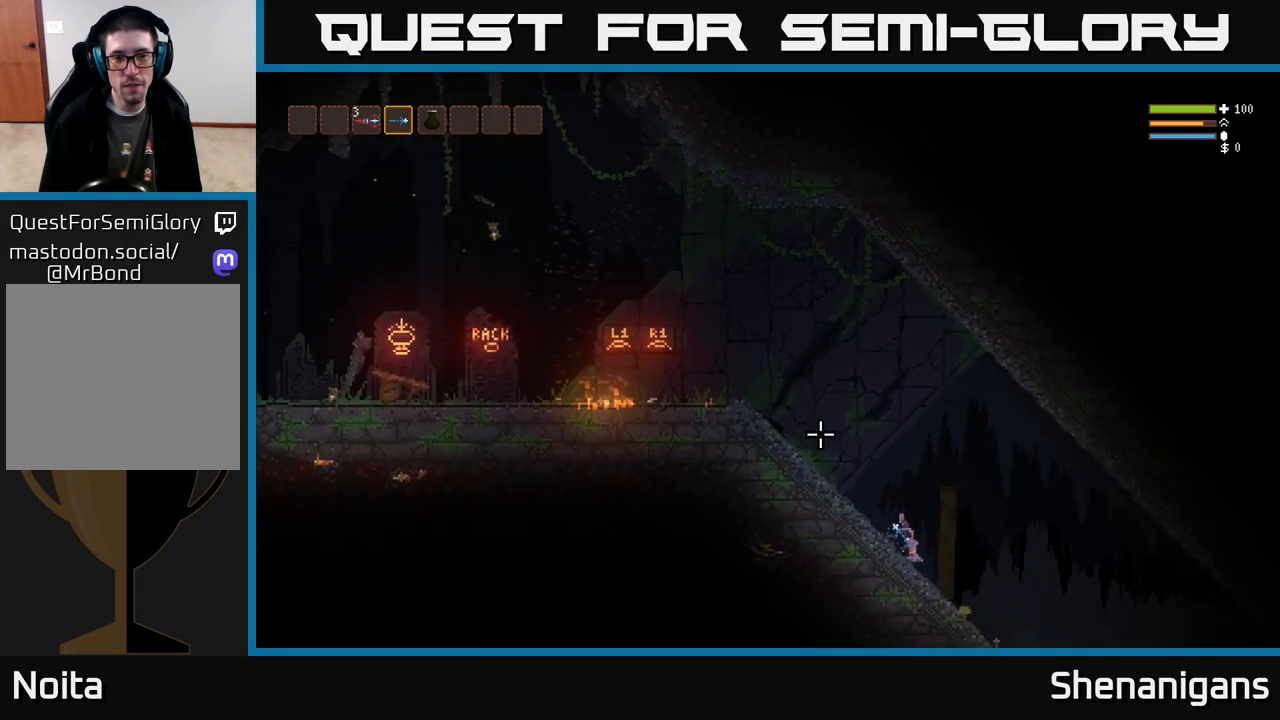
{"buttons": [], "left_stick": "right", "right_stick": "right", "events": [[17, "R2", "down"], [100, "R2", "up"], [367, "right_stick", "right"]]}
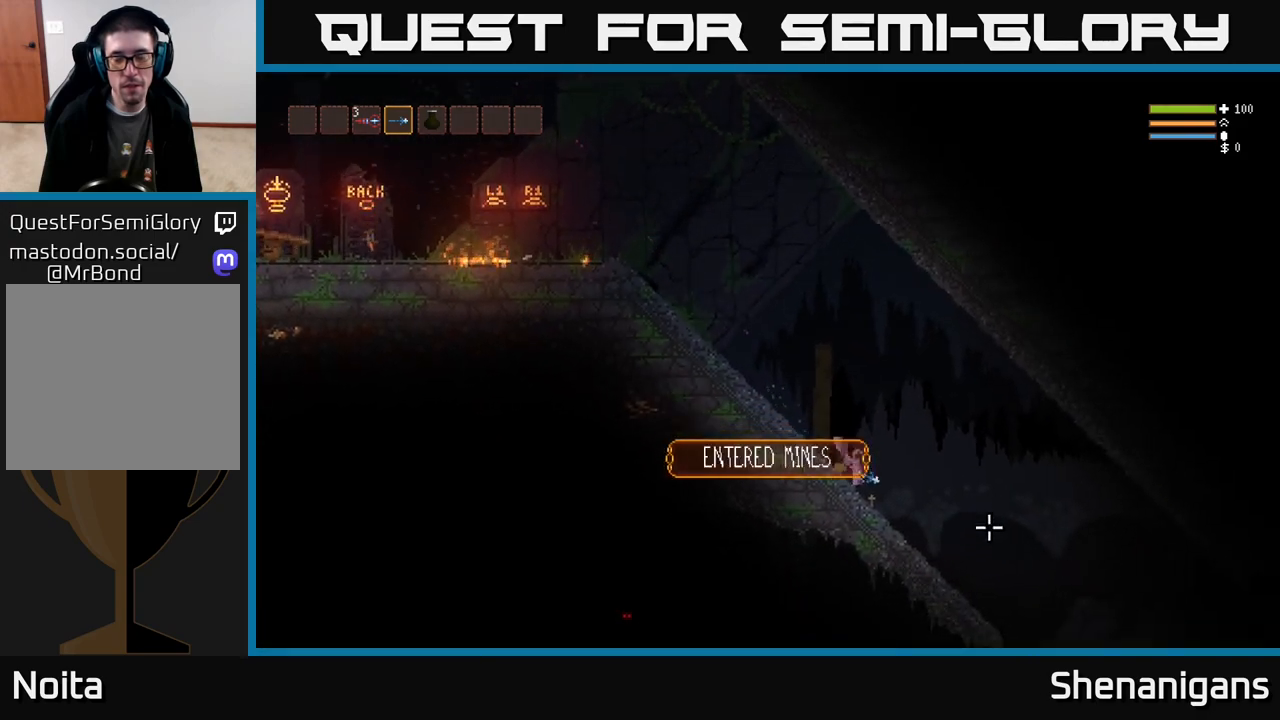
{"buttons": [], "left_stick": "right", "right_stick": "down-right", "events": [[33, "right_stick", "down-right"]]}
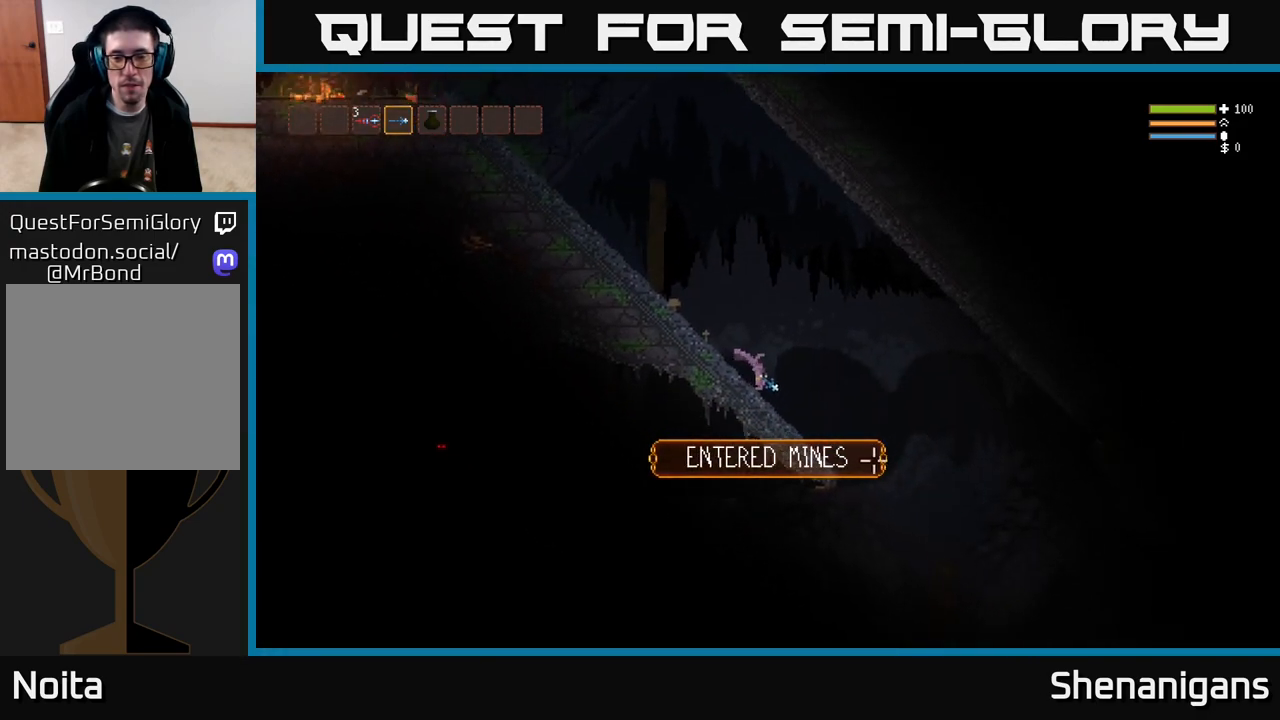
{"buttons": [], "left_stick": "right", "right_stick": "down-right", "events": []}
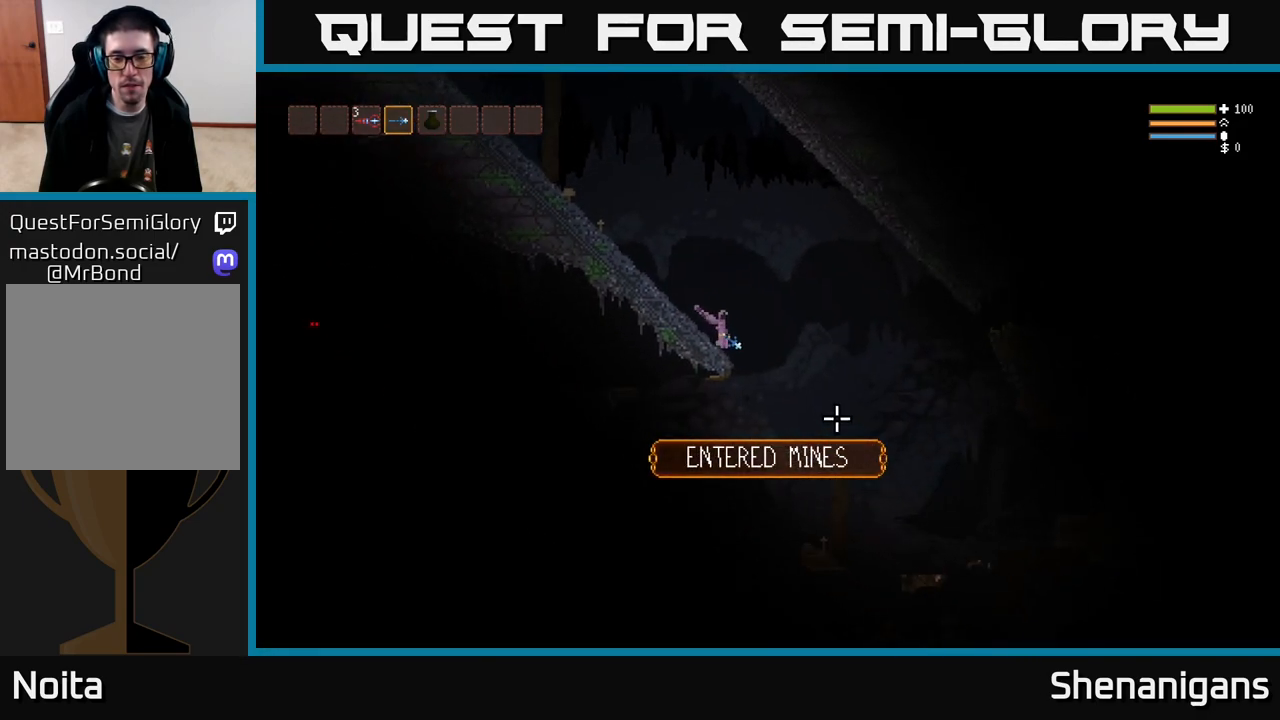
{"buttons": [], "left_stick": "center", "right_stick": "down-right", "events": [[350, "left_stick", "center"]]}
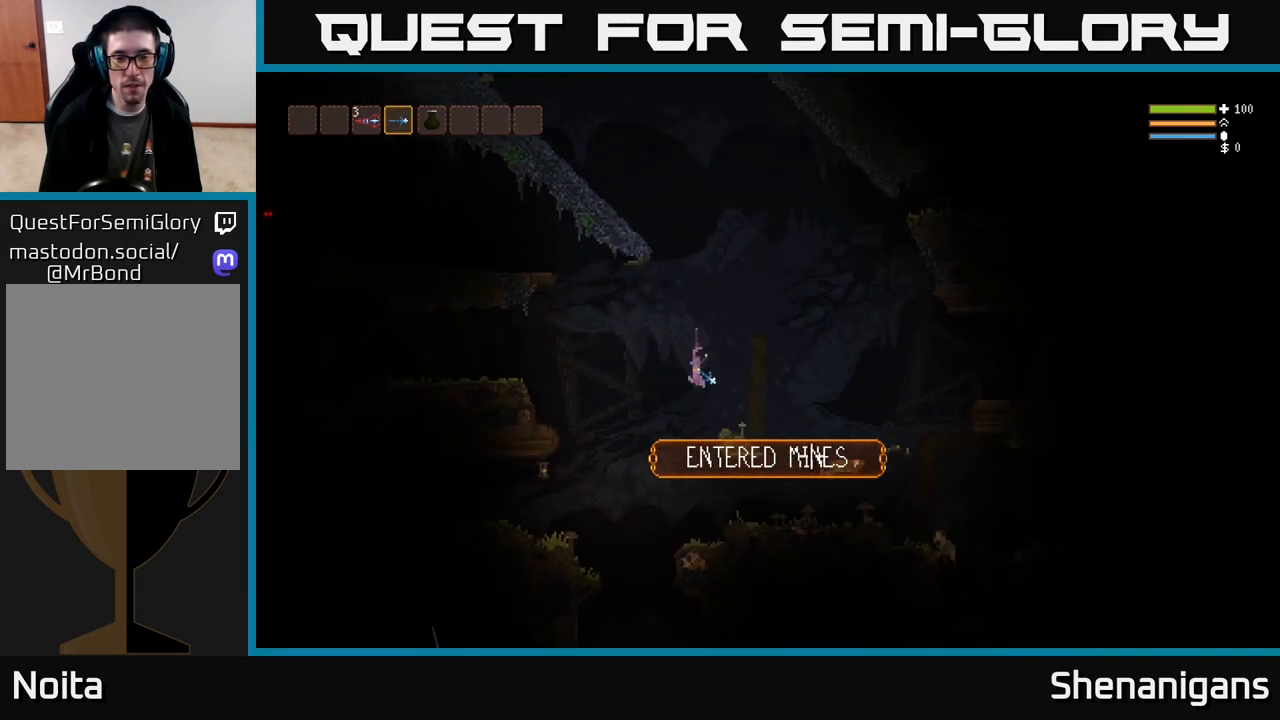
{"buttons": [], "left_stick": "center", "right_stick": "right", "events": [[33, "L2", "down"], [150, "L2", "up"], [367, "right_stick", "right"]]}
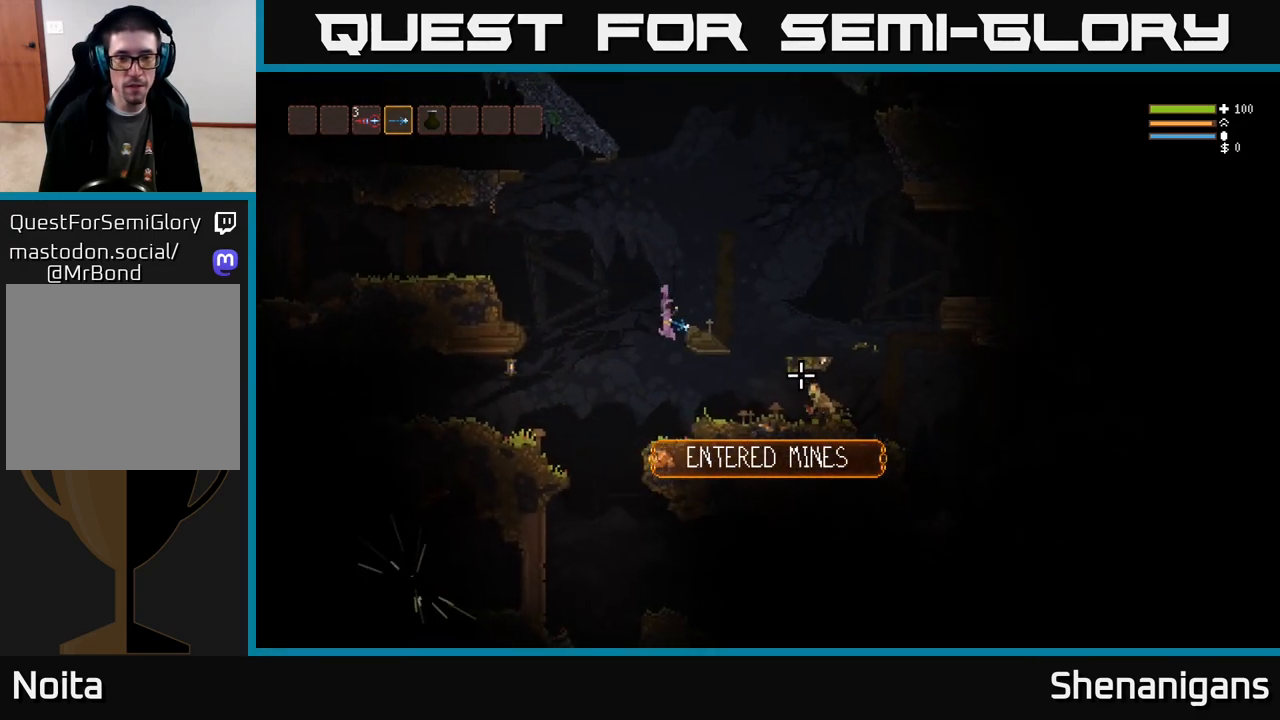
{"buttons": ["R2"], "left_stick": "right", "right_stick": "right", "events": [[100, "R2", "down"], [233, "left_stick", "right"], [250, "L2", "down"], [417, "L2", "up"]]}
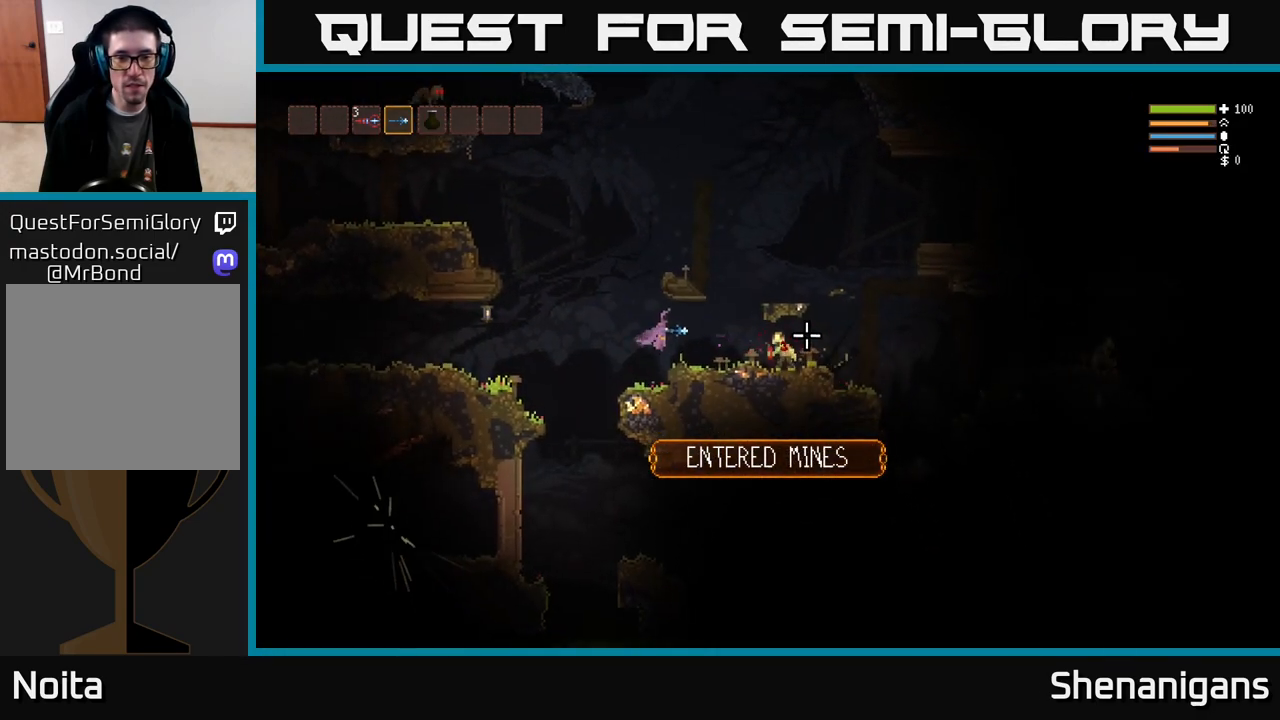
{"buttons": ["R2"], "left_stick": "center", "right_stick": "right", "events": [[50, "left_stick", "center"], [250, "left_stick", "right"], [467, "left_stick", "center"]]}
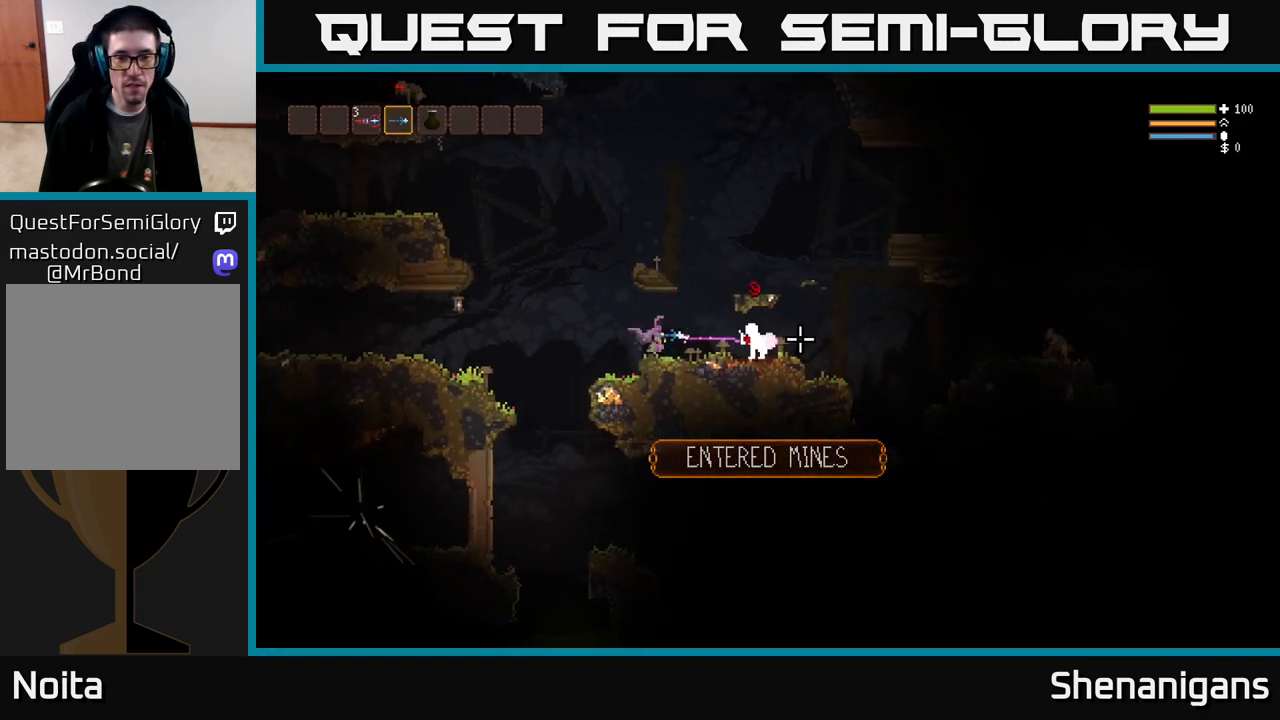
{"buttons": [], "left_stick": "right", "right_stick": "right", "events": [[233, "left_stick", "right"], [367, "R2", "up"]]}
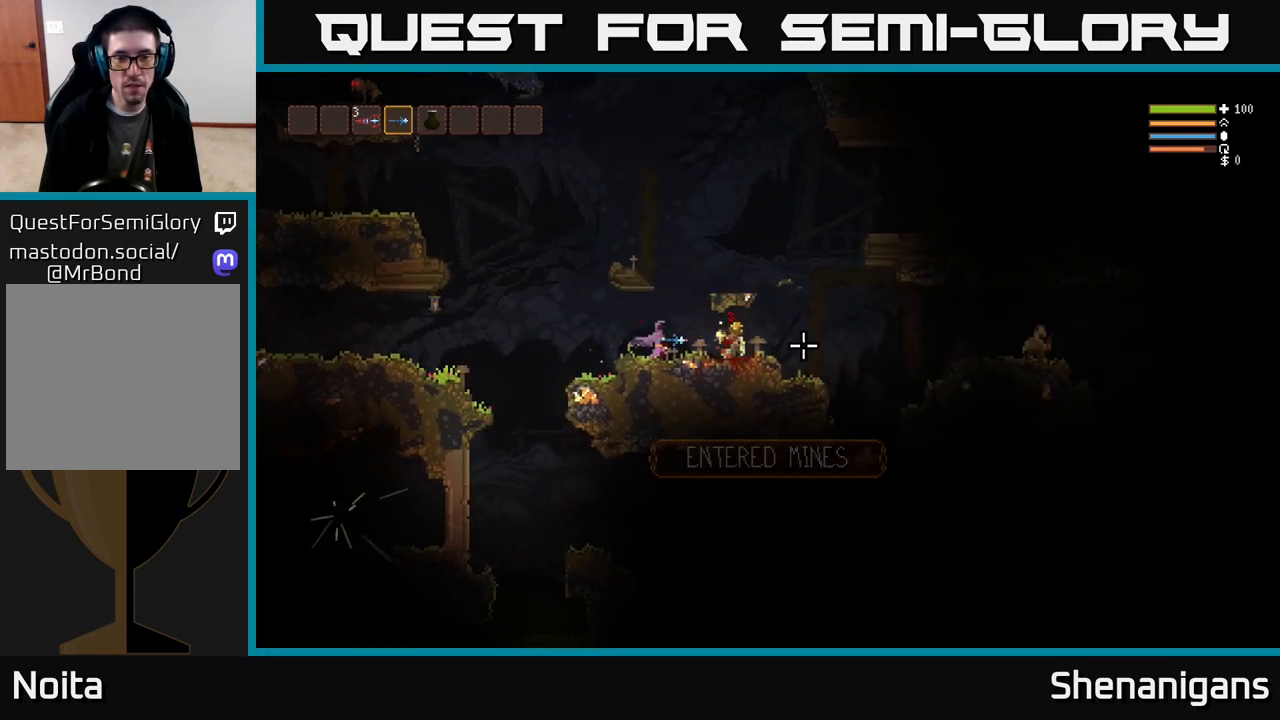
{"buttons": ["R2"], "left_stick": "right", "right_stick": "right", "events": [[383, "L2", "down"], [467, "L2", "up"], [483, "R2", "down"]]}
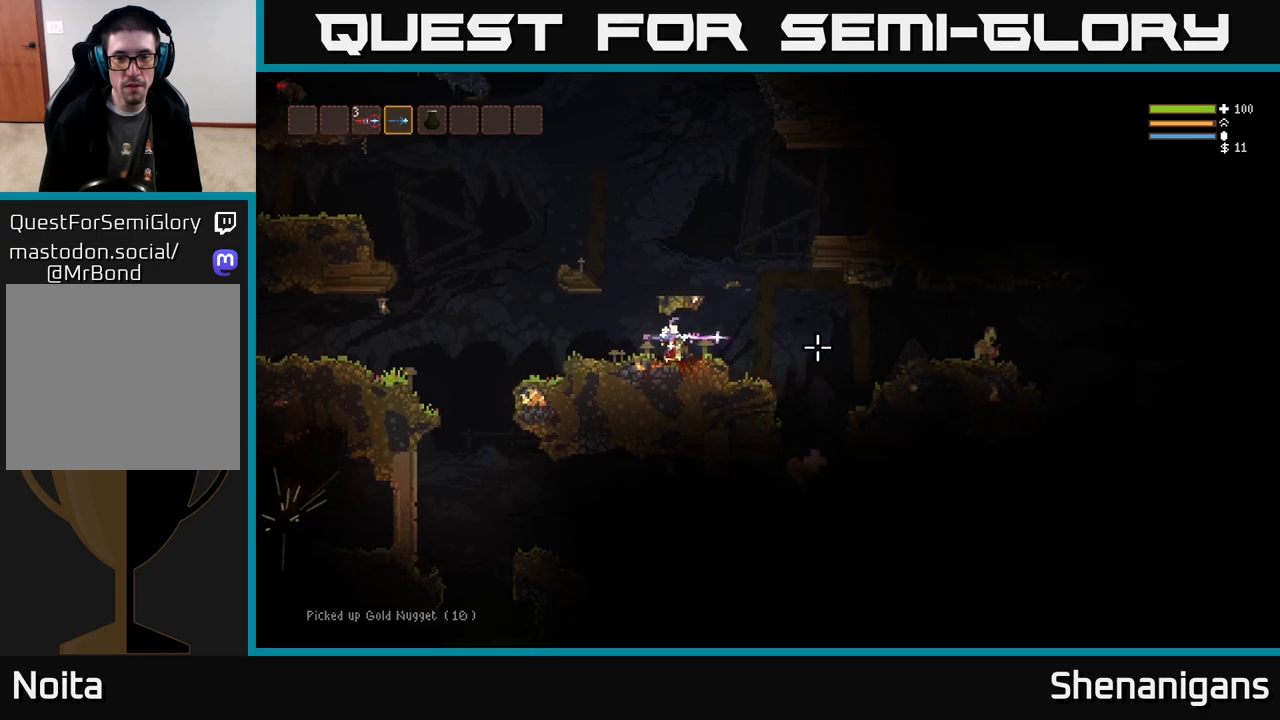
{"buttons": ["R2"], "left_stick": "right", "right_stick": "right", "events": []}
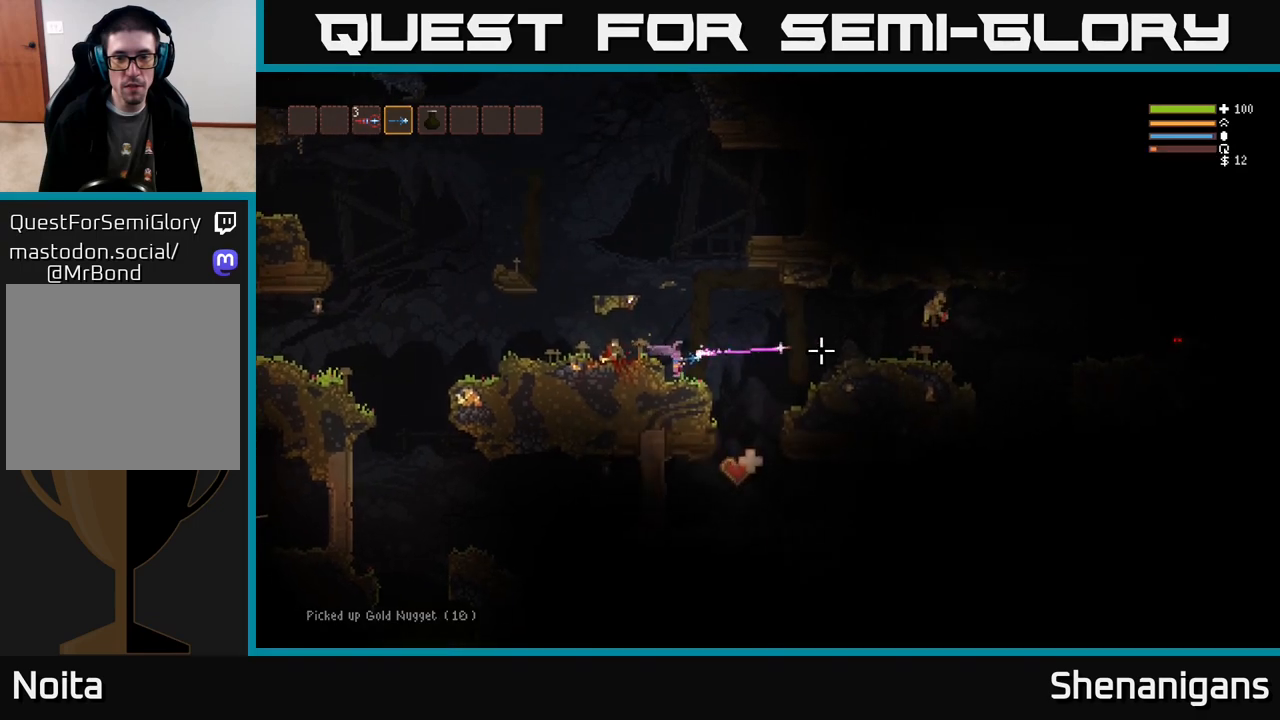
{"buttons": [], "left_stick": "left", "right_stick": "right", "events": [[167, "R2", "up"], [183, "L2", "down"], [267, "L2", "up"], [417, "left_stick", "center"], [500, "left_stick", "left"]]}
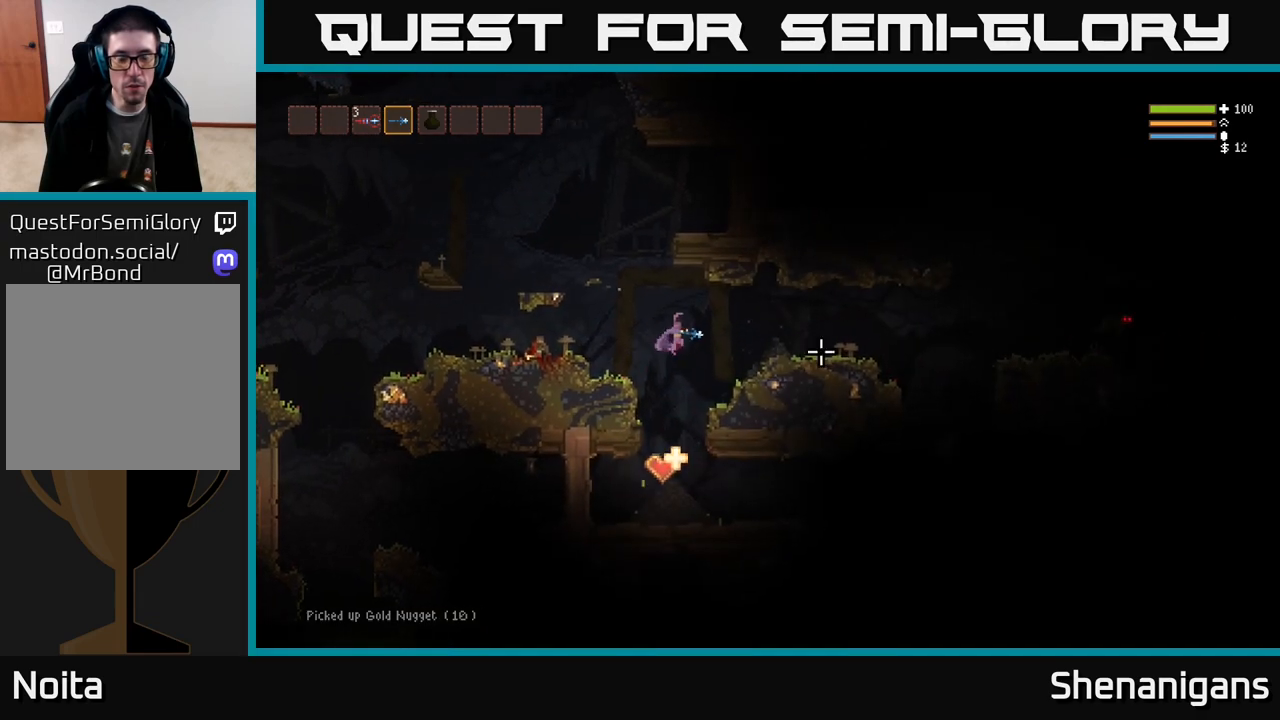
{"buttons": [], "left_stick": "center", "right_stick": "right", "events": [[150, "left_stick", "center"], [183, "right_stick", "center"], [317, "right_stick", "right"]]}
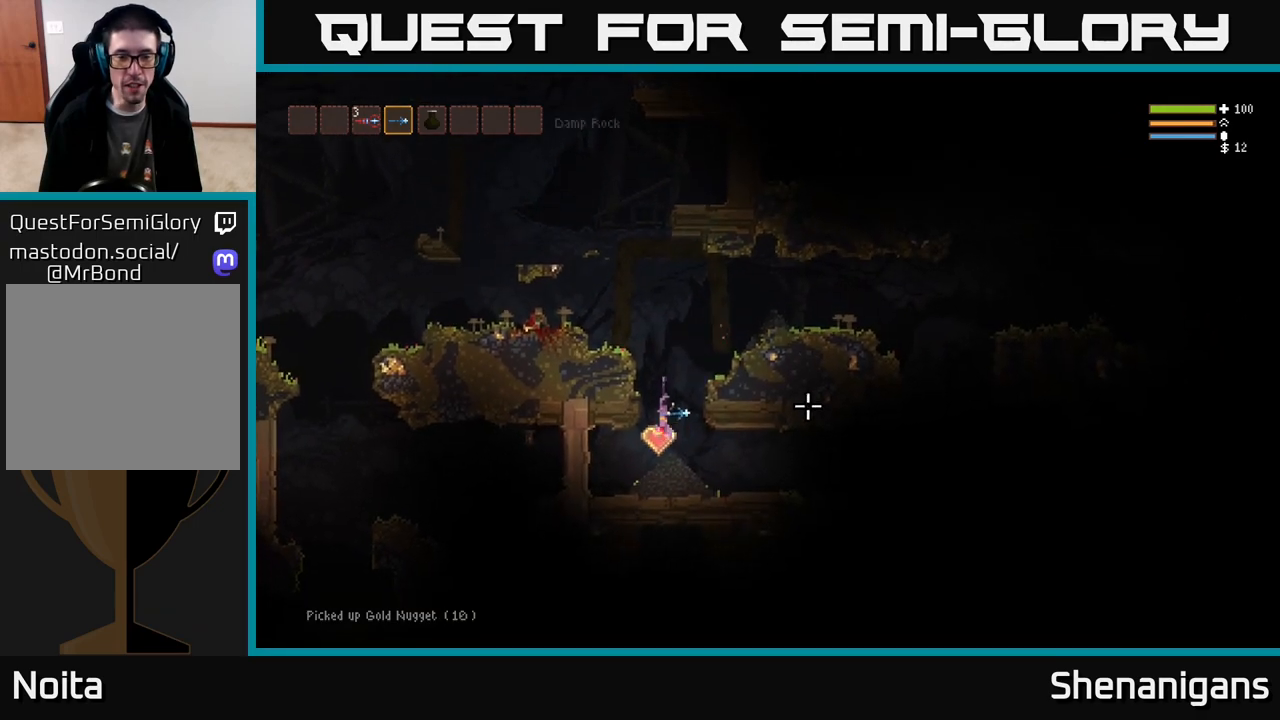
{"buttons": ["L2"], "left_stick": "right", "right_stick": "right", "events": [[100, "L2", "down"], [267, "left_stick", "right"]]}
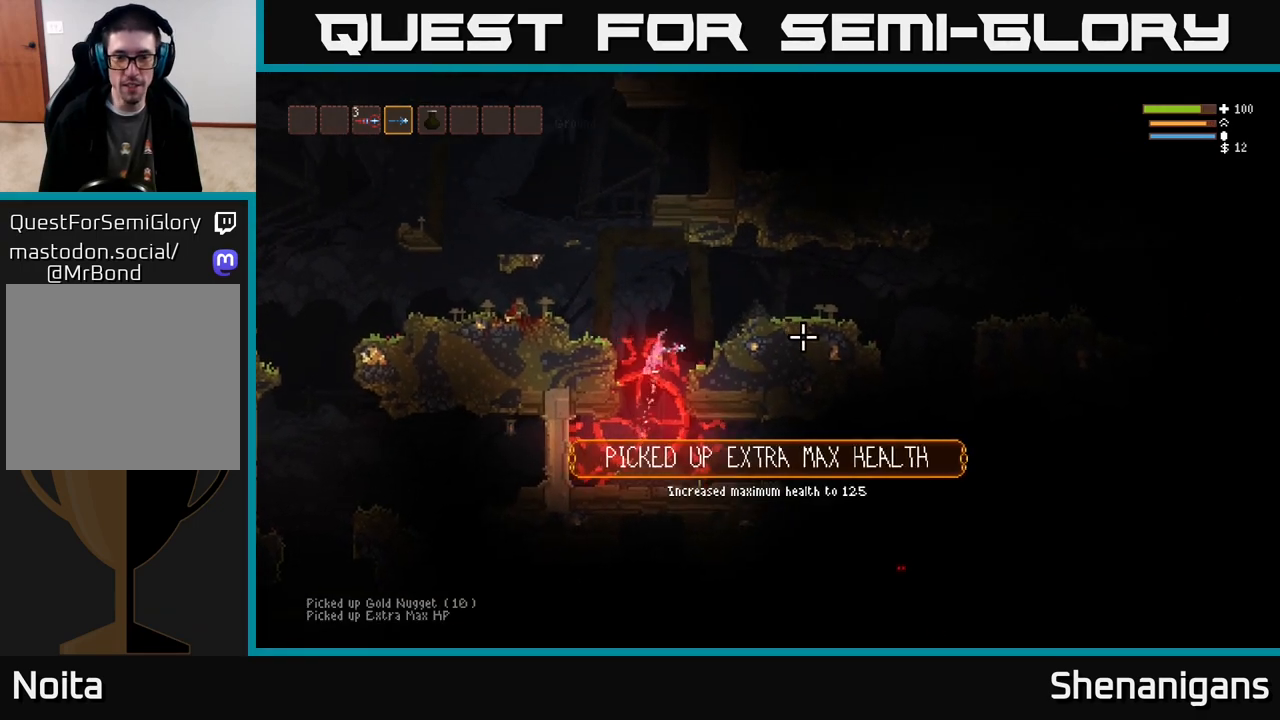
{"buttons": [], "left_stick": "right", "right_stick": "right", "events": [[400, "L2", "up"]]}
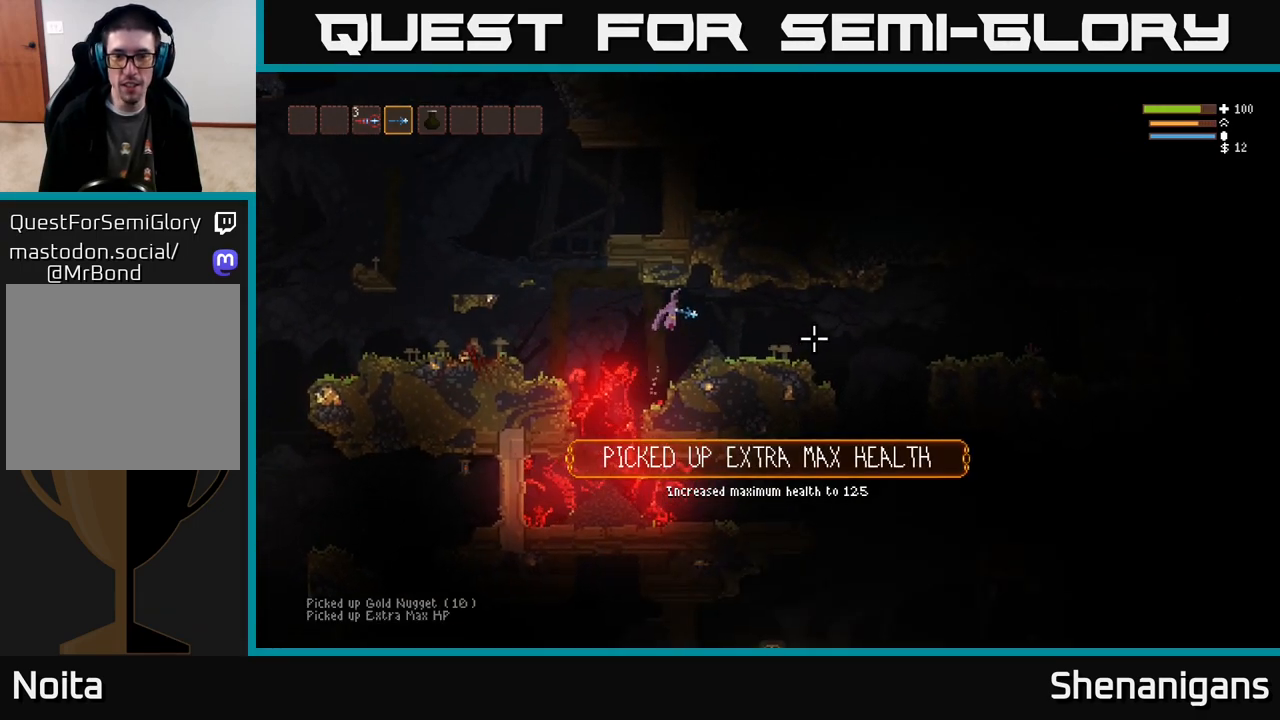
{"buttons": ["R2"], "left_stick": "right", "right_stick": "right", "events": [[200, "R2", "down"]]}
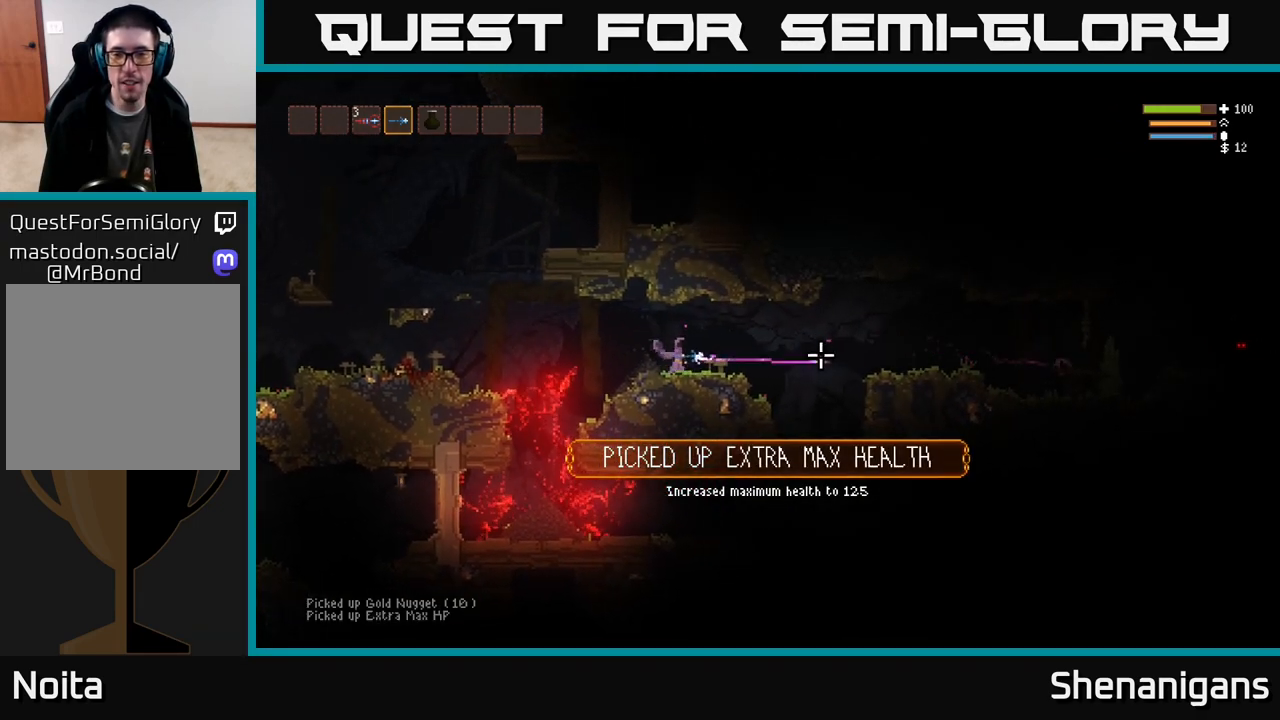
{"buttons": [], "left_stick": "right", "right_stick": "right", "events": [[333, "R2", "up"]]}
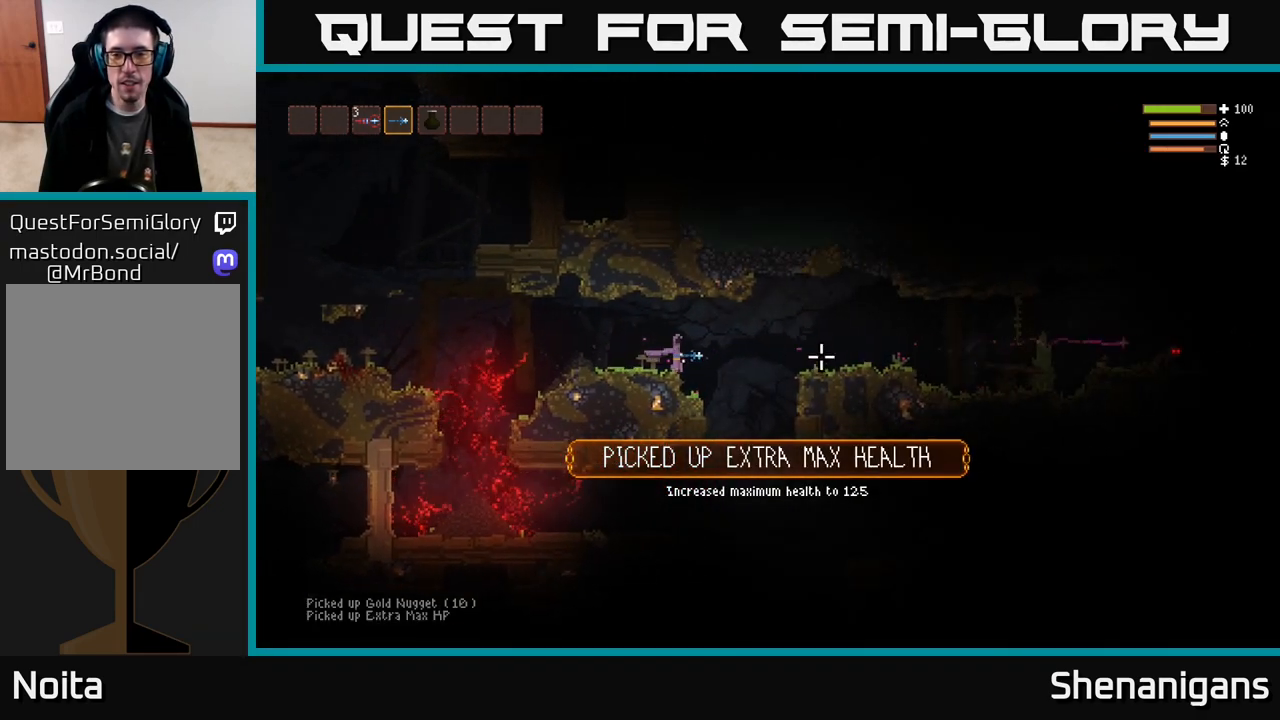
{"buttons": [], "left_stick": "right", "right_stick": "down", "events": [[83, "right_stick", "down-right"], [483, "right_stick", "down"]]}
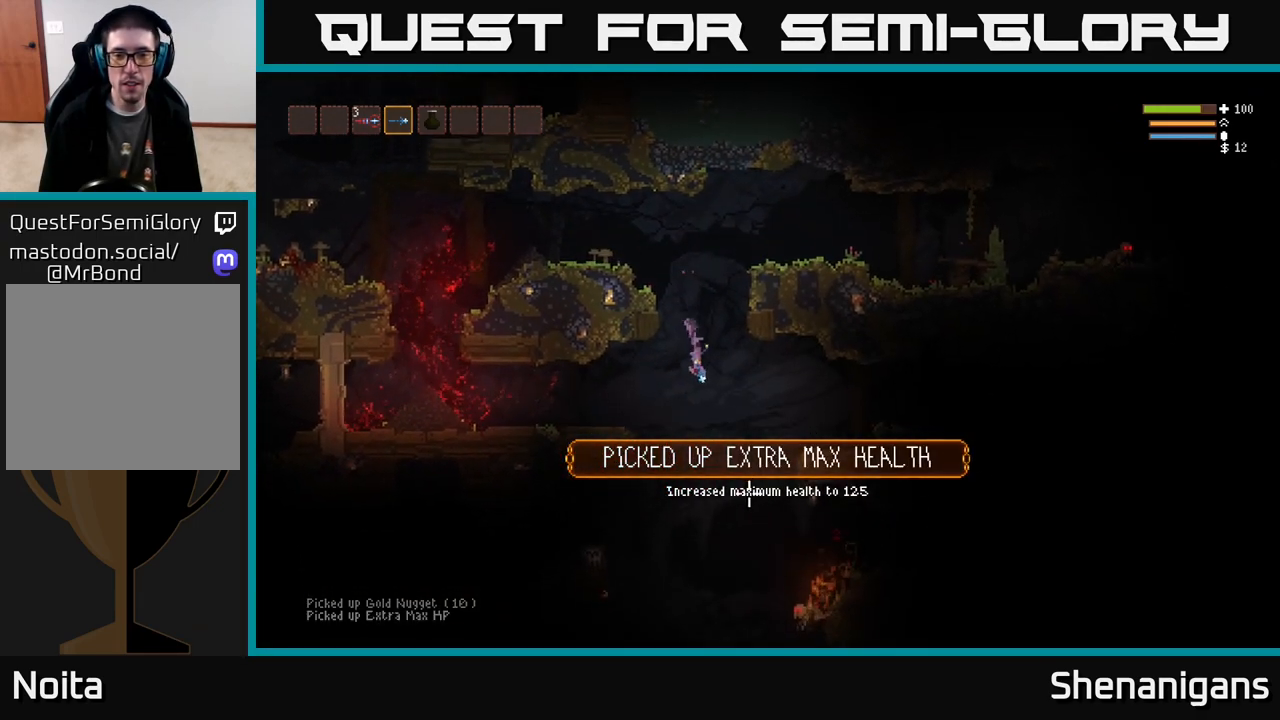
{"buttons": ["L2", "R2"], "left_stick": "left", "right_stick": "down-right", "events": [[150, "left_stick", "center"], [183, "L2", "down"], [283, "right_stick", "down-right"], [317, "L2", "up"], [333, "left_stick", "left"], [383, "L2", "down"], [400, "R2", "down"]]}
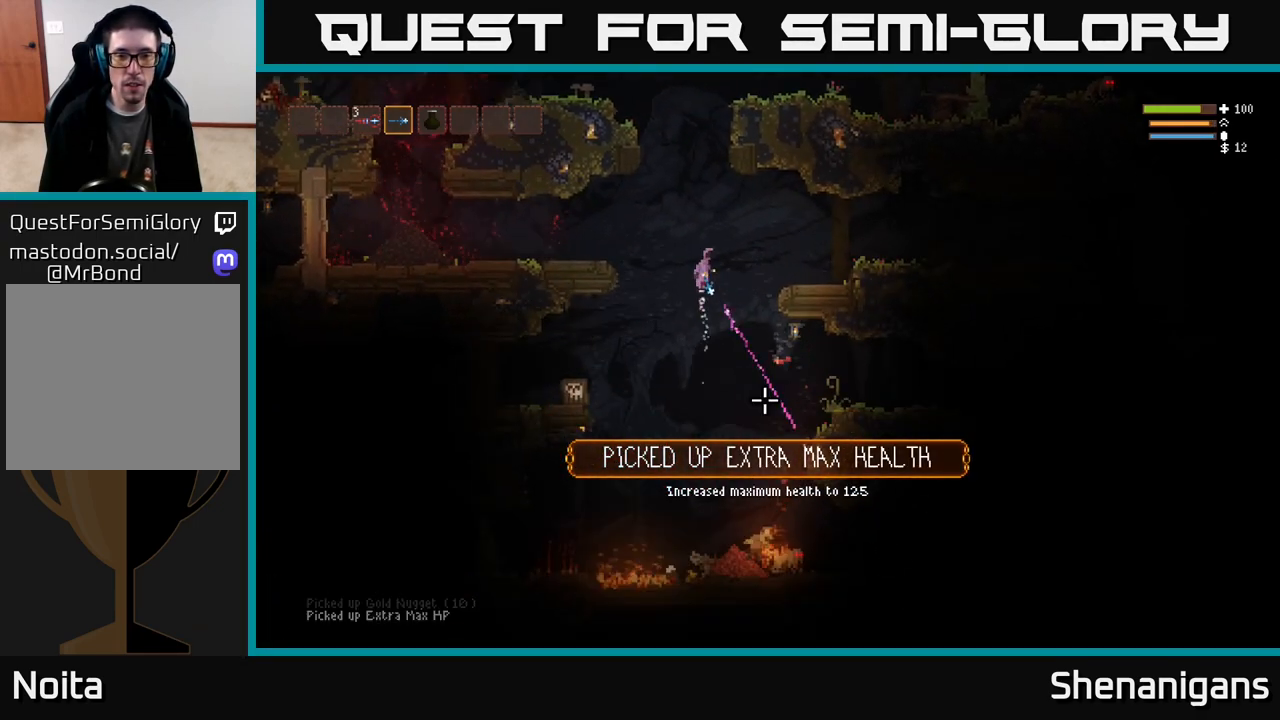
{"buttons": ["R2"], "left_stick": "center", "right_stick": "down", "events": [[33, "right_stick", "down"], [100, "left_stick", "center"], [217, "L2", "up"]]}